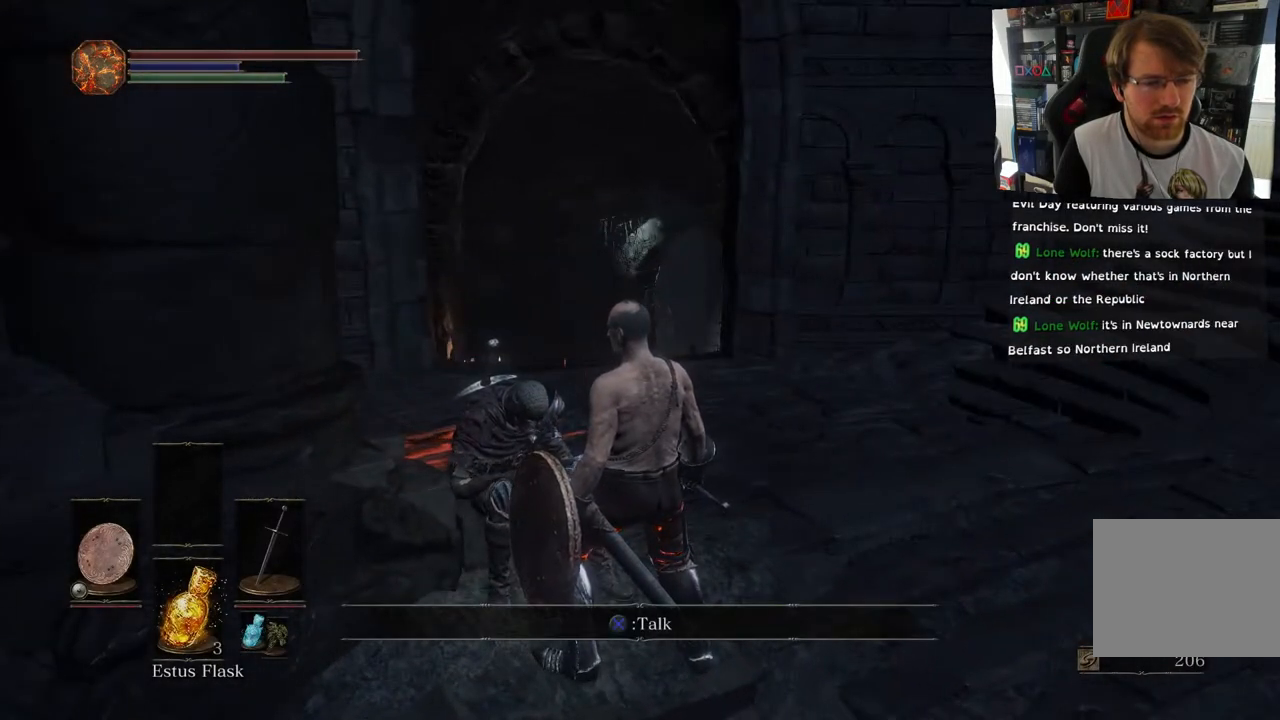
Gameplay with a controller (PlayStation layout); each line is a JSON object with the inputs held at the frame after it. "events" lists button and stick changes between this image and that frame as [ms after this image, input, new state], when the widget could be followed in between. Not read: right_stick.
{"buttons": [], "left_stick": "center", "events": [[333, "CROSS", "down"], [467, "CROSS", "up"]]}
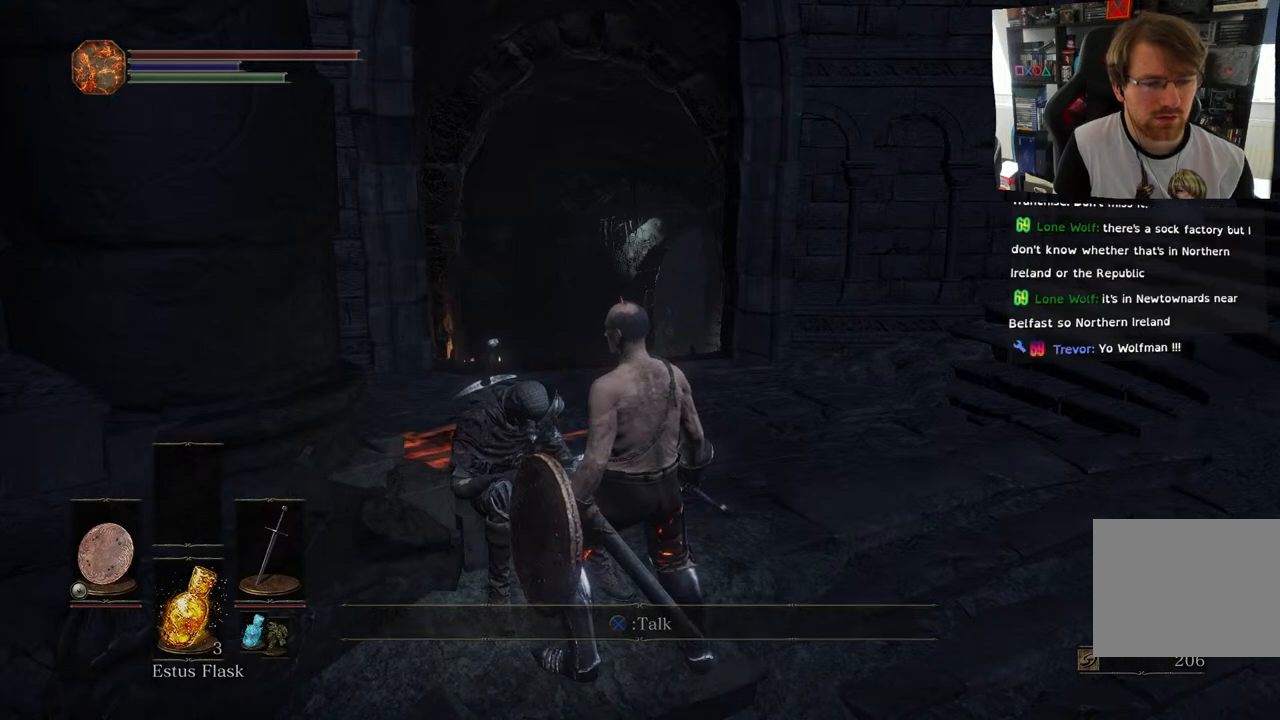
{"buttons": [], "left_stick": "center", "events": []}
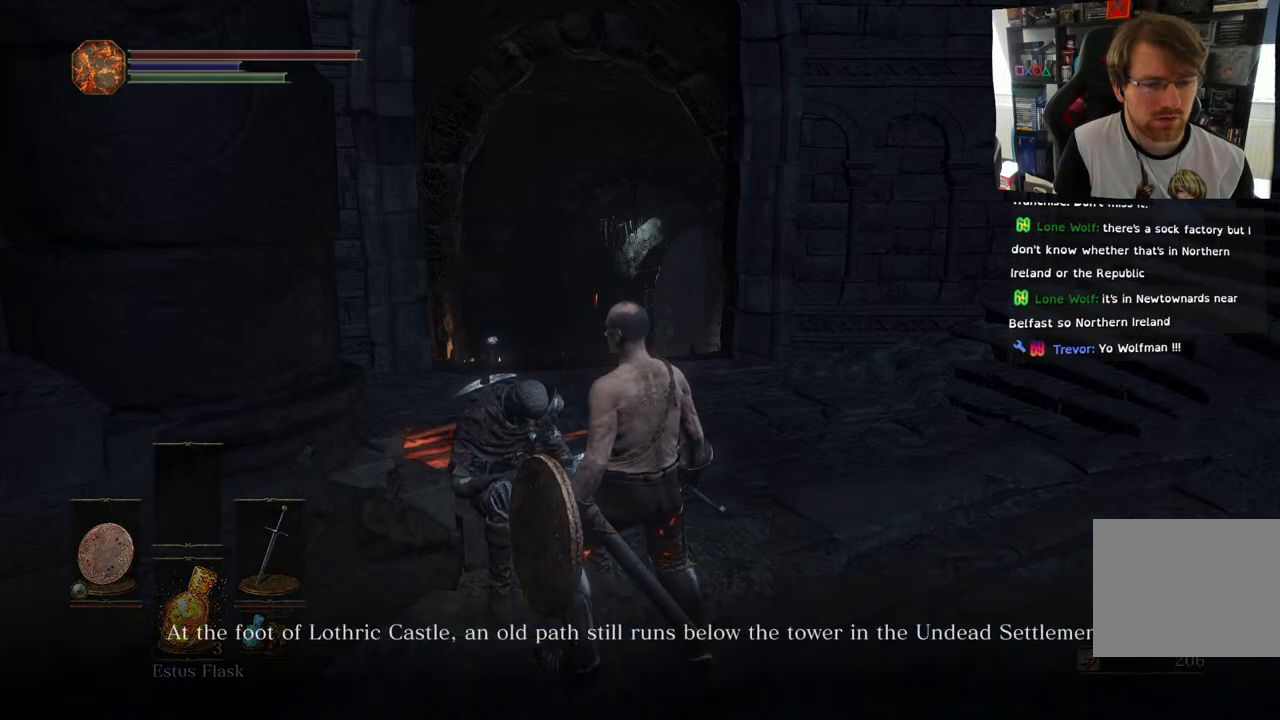
{"buttons": [], "left_stick": "center", "events": []}
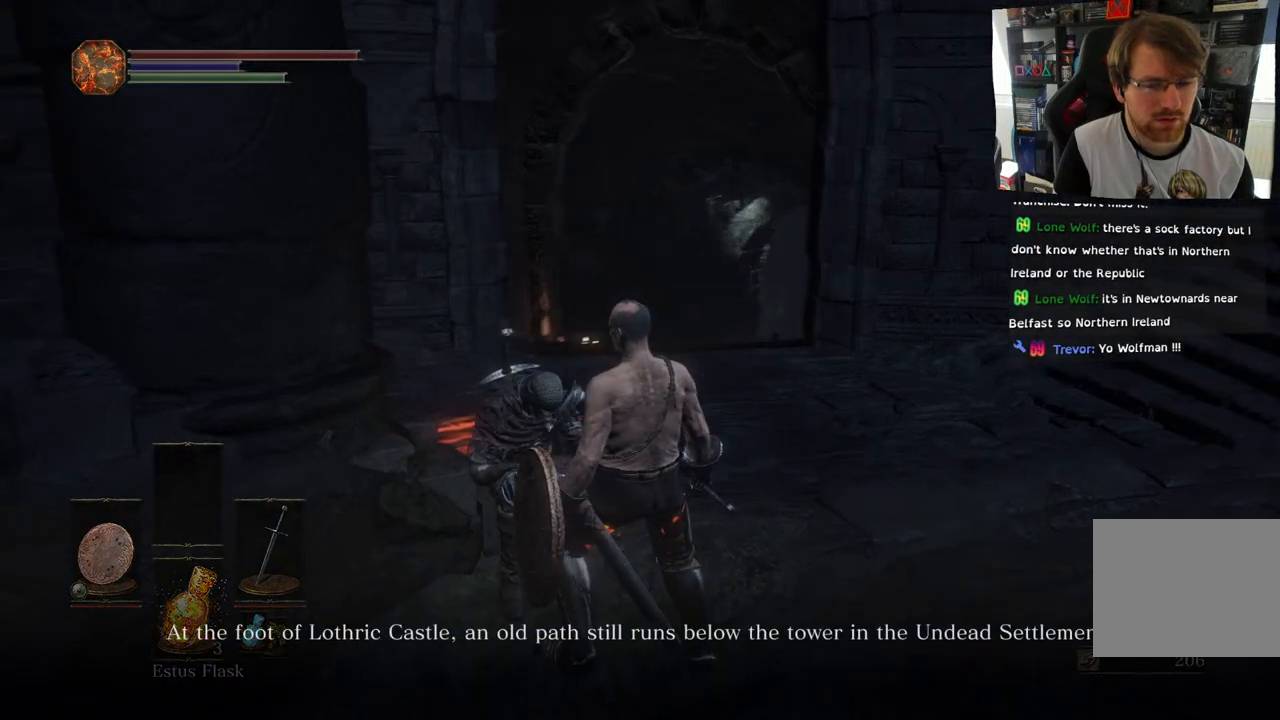
{"buttons": [], "left_stick": "center", "events": []}
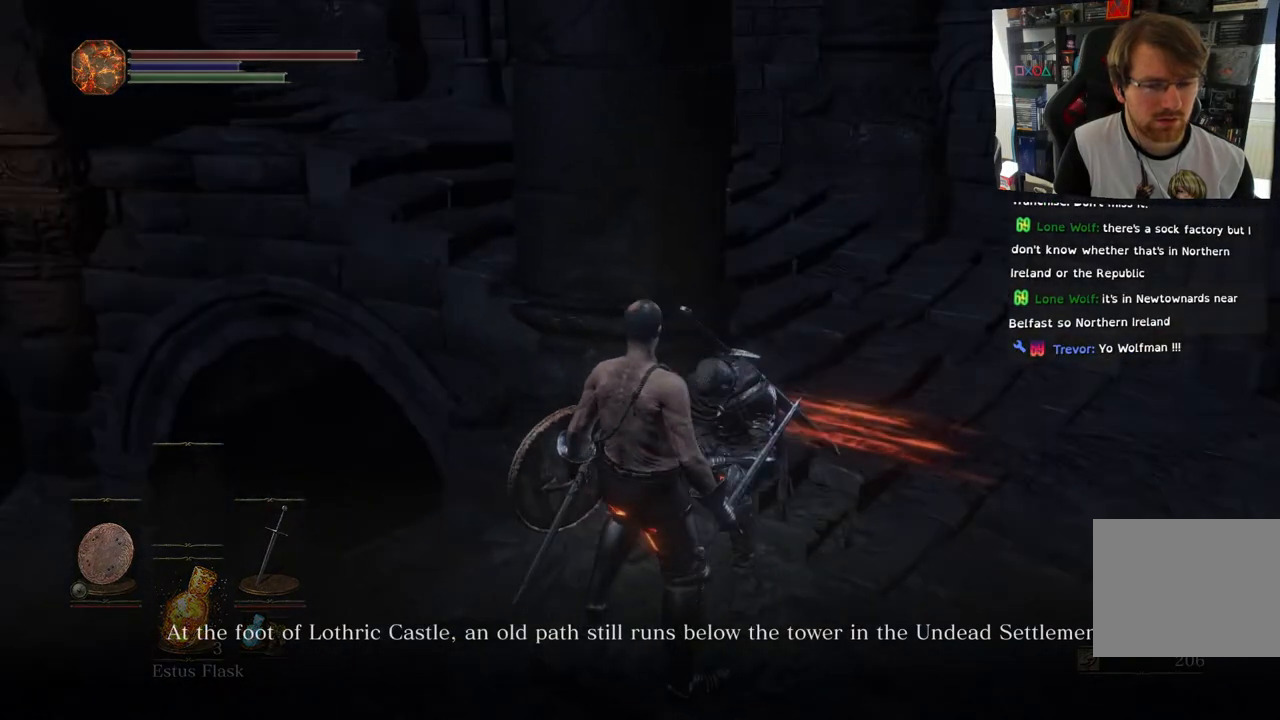
{"buttons": [], "left_stick": "center", "events": [[217, "CROSS", "down"], [300, "CROSS", "up"]]}
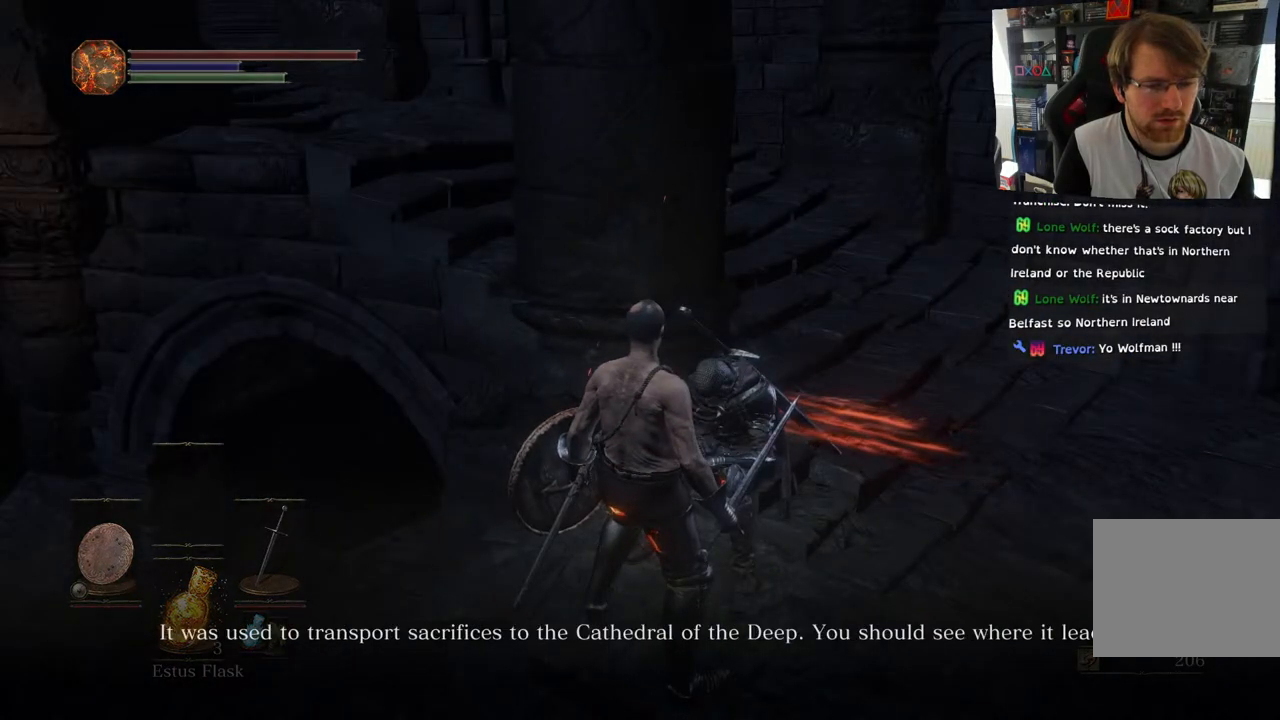
{"buttons": [], "left_stick": "center", "events": [[67, "CROSS", "down"], [183, "CROSS", "up"], [283, "CROSS", "down"], [417, "CROSS", "up"]]}
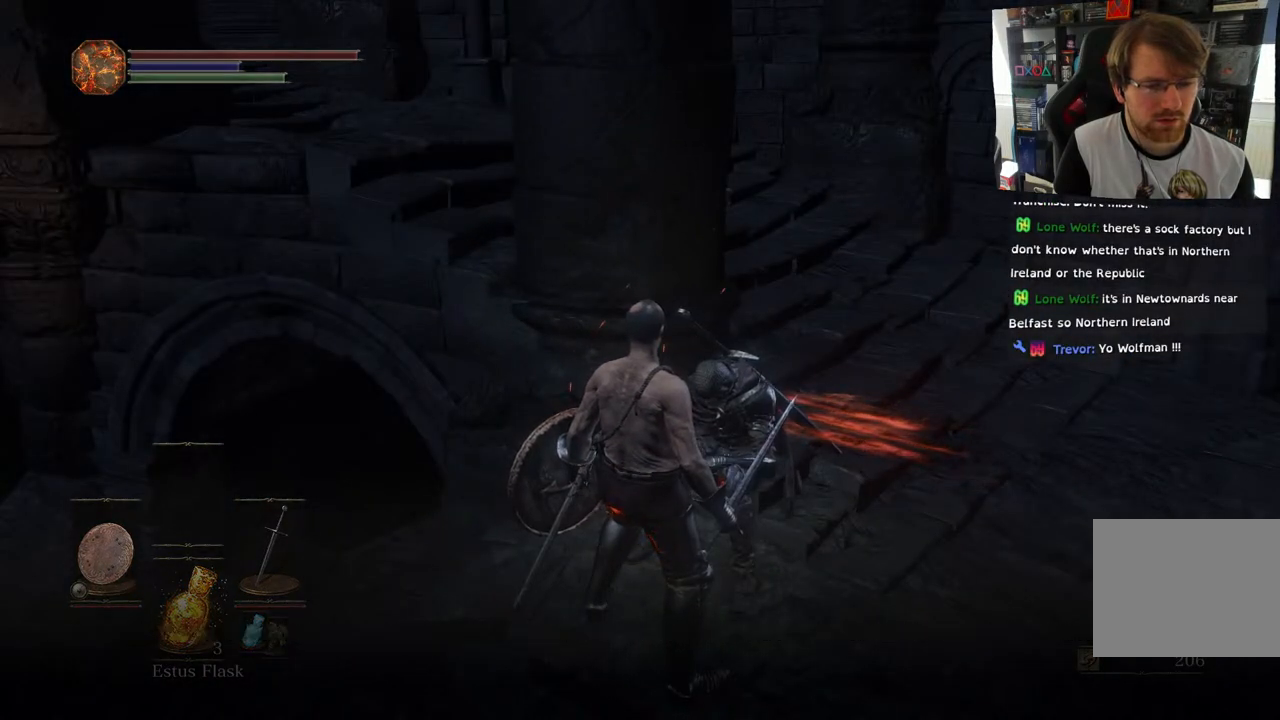
{"buttons": [], "left_stick": "center", "events": []}